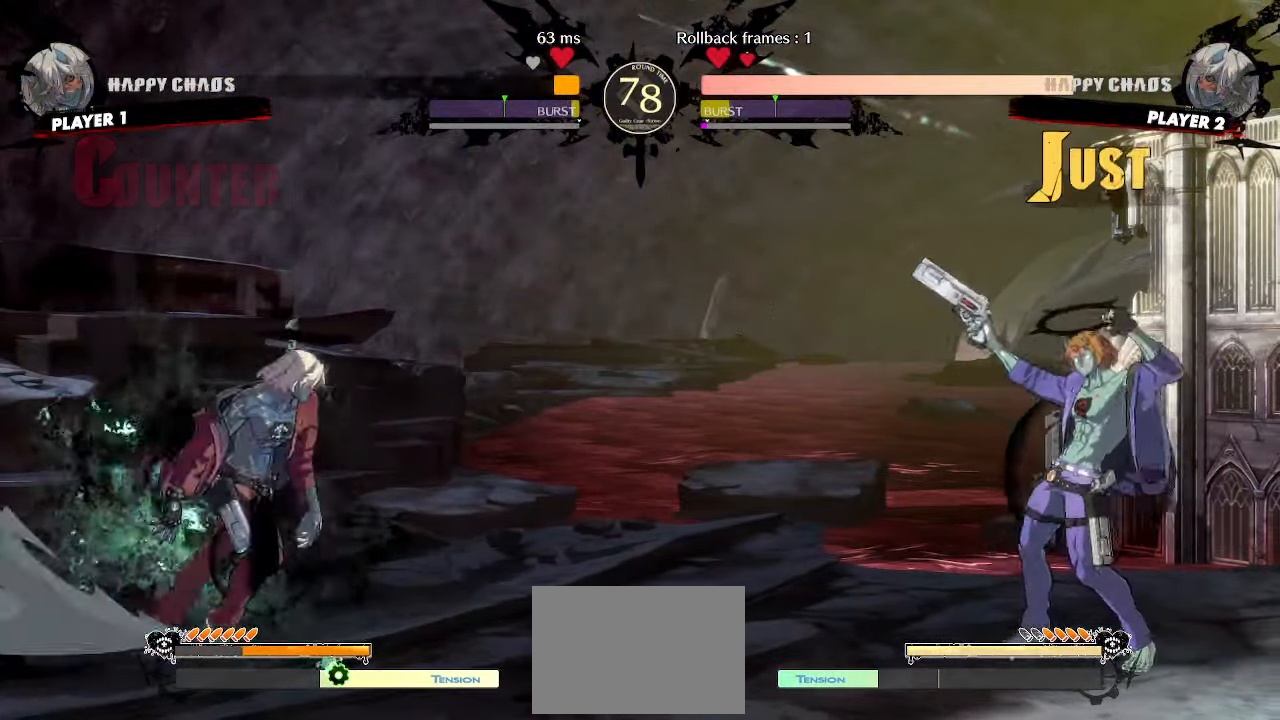
Gameplay with a controller (arcade stick); each line is a JSON object with the inputs held at the frame after it. "events" lists button and stick changes between this image and that frame as [ms after this image, input, new state], when the widget could be followed in between. Not read: L3 R3 other_buttons.
{"buttons": ["DPAD_DOWN", "DPAD_LEFT"], "events": [[50, "DPAD_DOWN", "down"], [67, "DPAD_RIGHT", "up"], [83, "DPAD_LEFT", "down"]]}
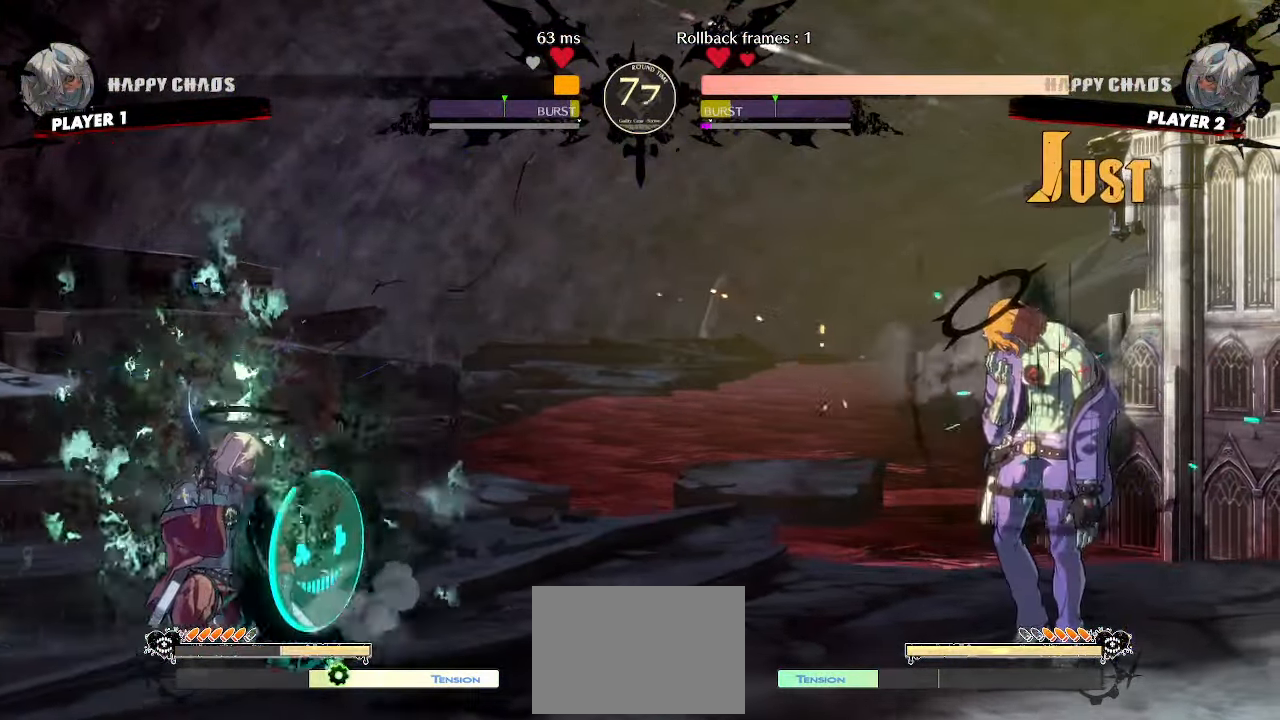
{"buttons": ["DPAD_DOWN", "DPAD_LEFT", "K", "P"], "events": [[100, "DPAD_DOWN", "up"], [100, "DPAD_LEFT", "up"], [117, "DPAD_RIGHT", "down"], [417, "DPAD_DOWN", "down"], [417, "DPAD_RIGHT", "up"], [433, "DPAD_LEFT", "down"], [467, "K", "down"], [467, "P", "down"]]}
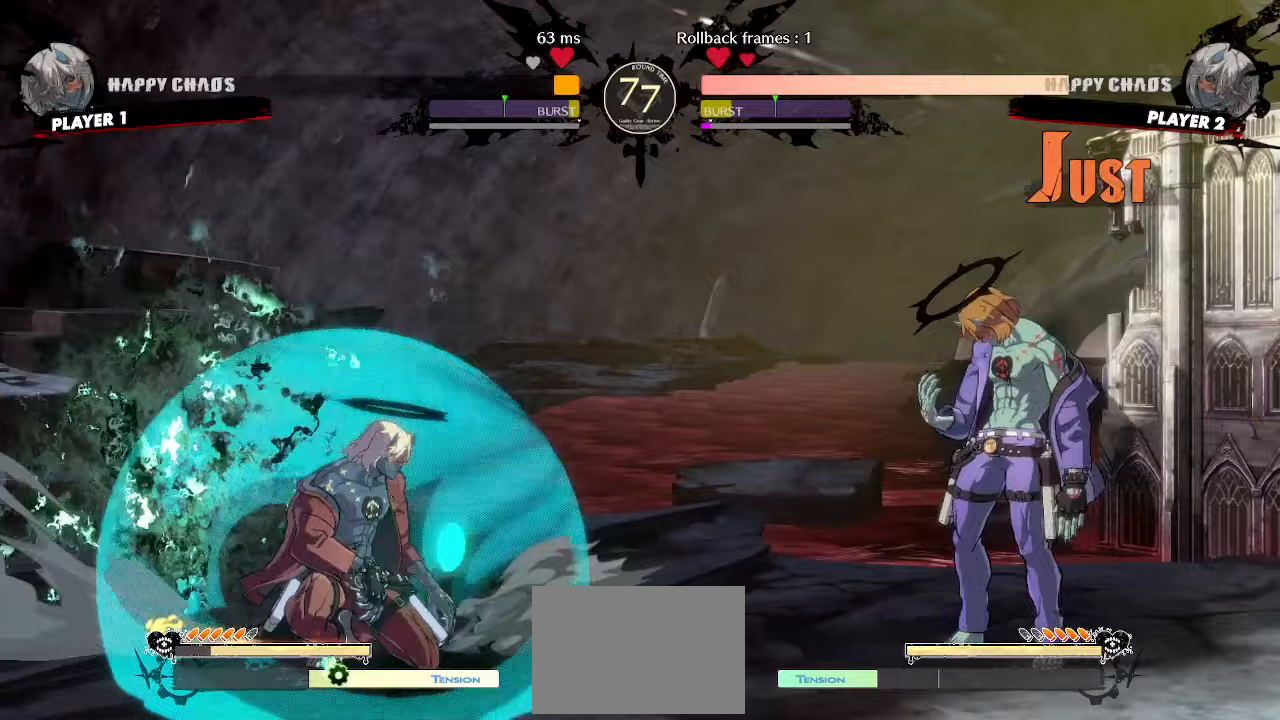
{"buttons": ["DPAD_LEFT"]}
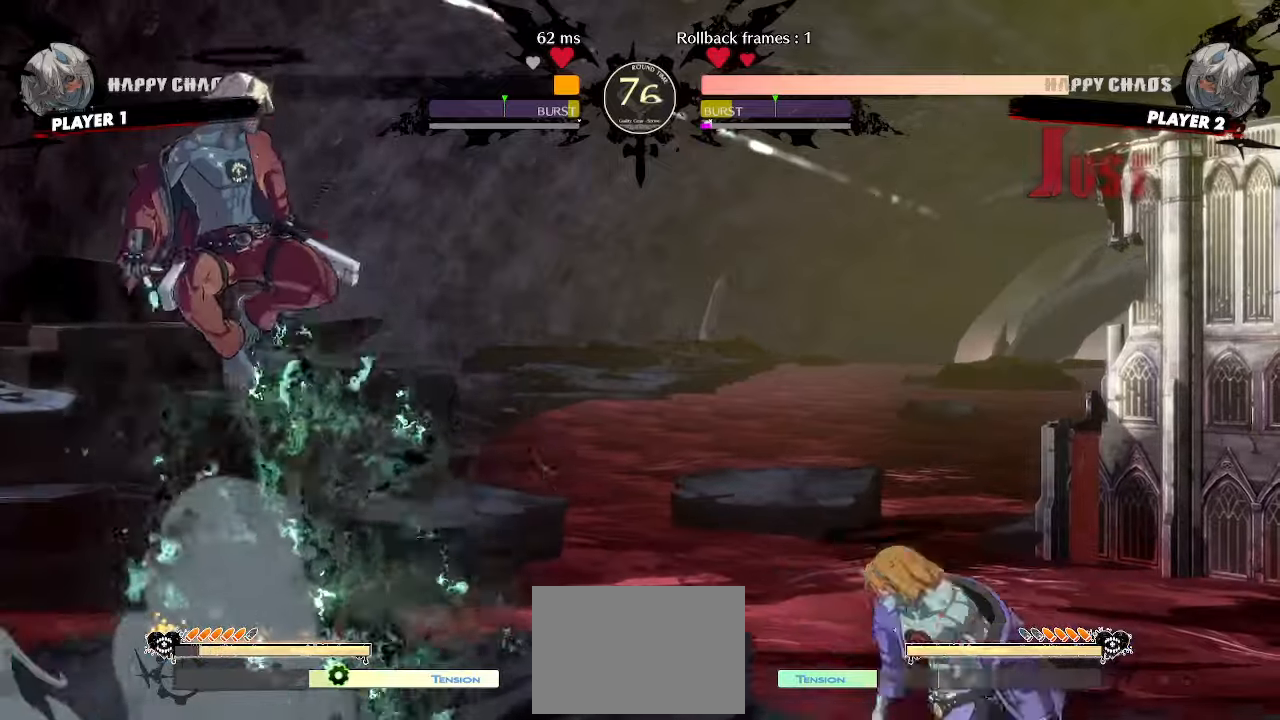
{"buttons": ["DPAD_DOWN"], "events": [[33, "DPAD_LEFT", "up"], [217, "DPAD_LEFT", "down"], [283, "DPAD_DOWN", "down"], [300, "DPAD_LEFT", "up"]]}
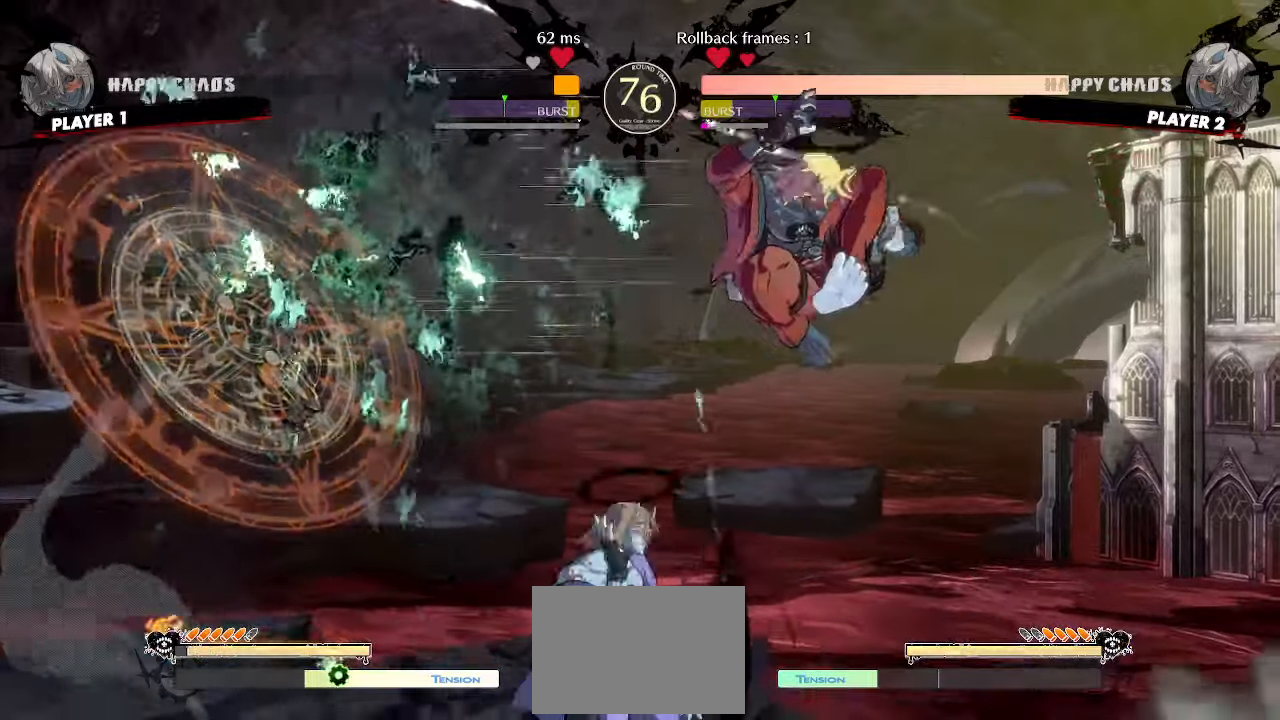
{"buttons": ["DPAD_RIGHT"], "events": [[67, "DPAD_DOWN", "up"], [67, "DPAD_RIGHT", "down"]]}
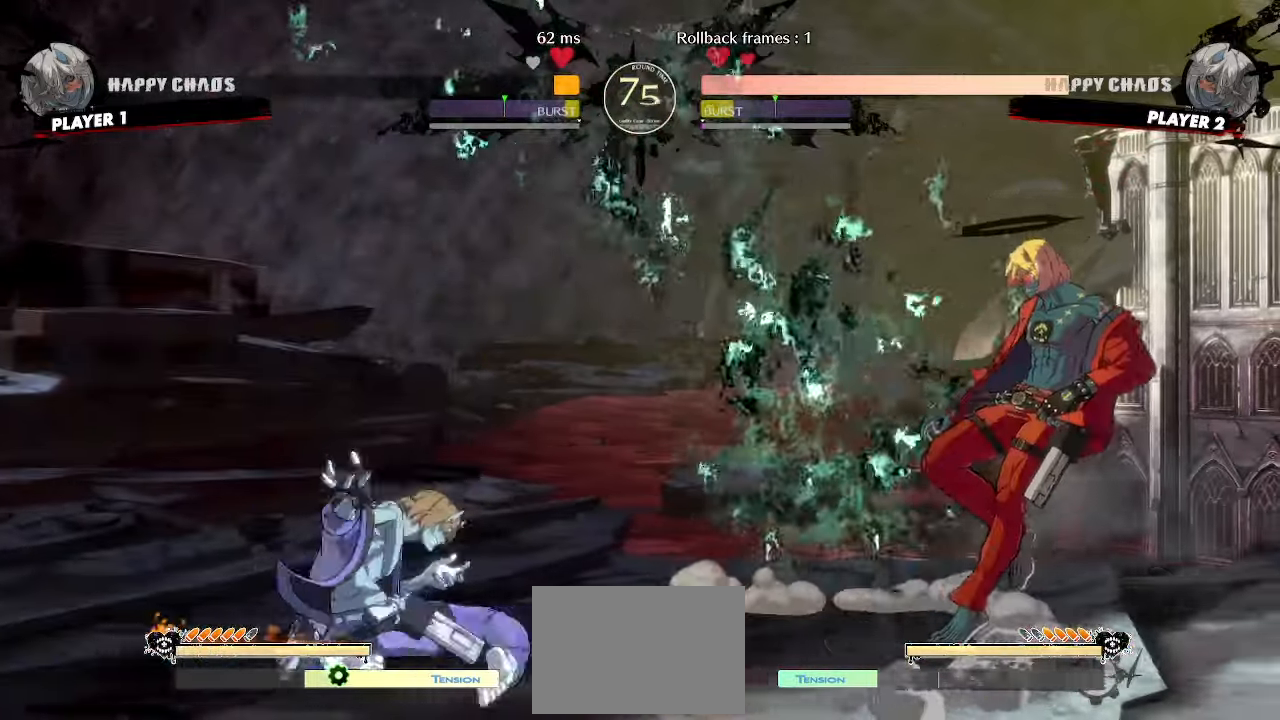
{"buttons": ["DPAD_DOWN", "DPAD_RIGHT"], "events": [[83, "DPAD_LEFT", "down"], [83, "DPAD_RIGHT", "up"], [467, "DPAD_DOWN", "down"], [467, "DPAD_LEFT", "up"], [500, "DPAD_RIGHT", "down"]]}
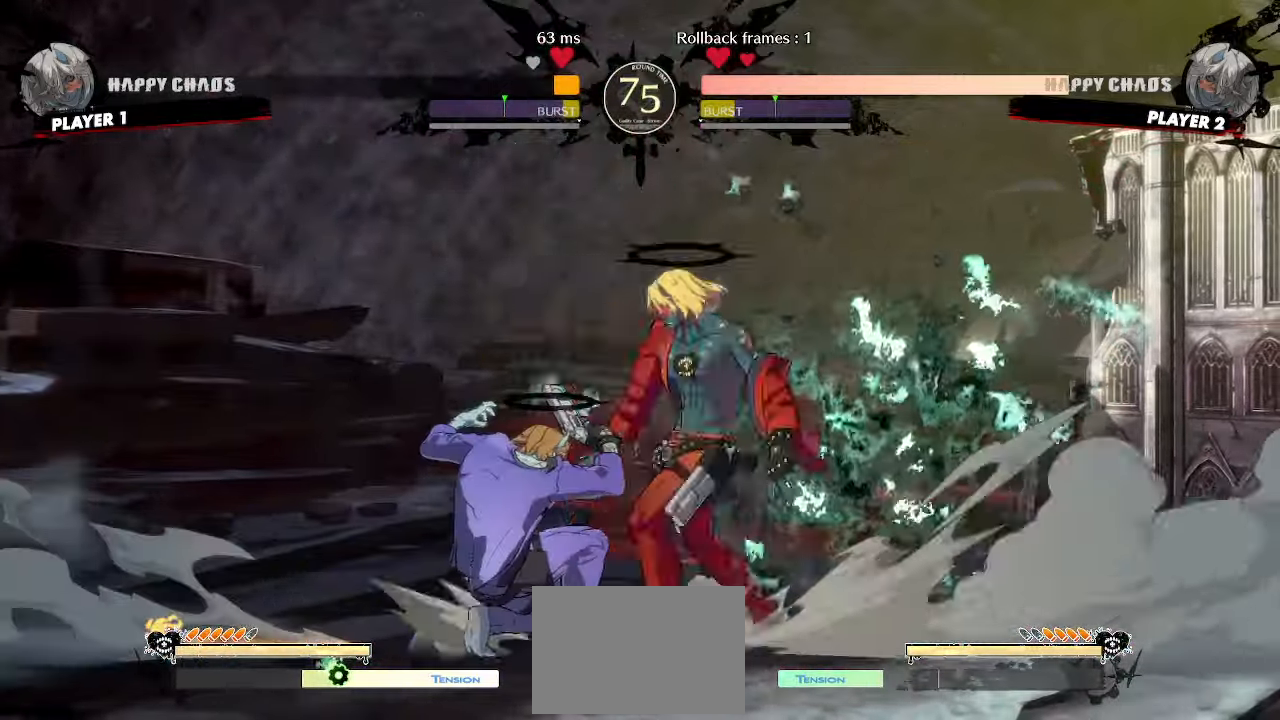
{"buttons": ["DPAD_DOWN", "DPAD_RIGHT"], "events": []}
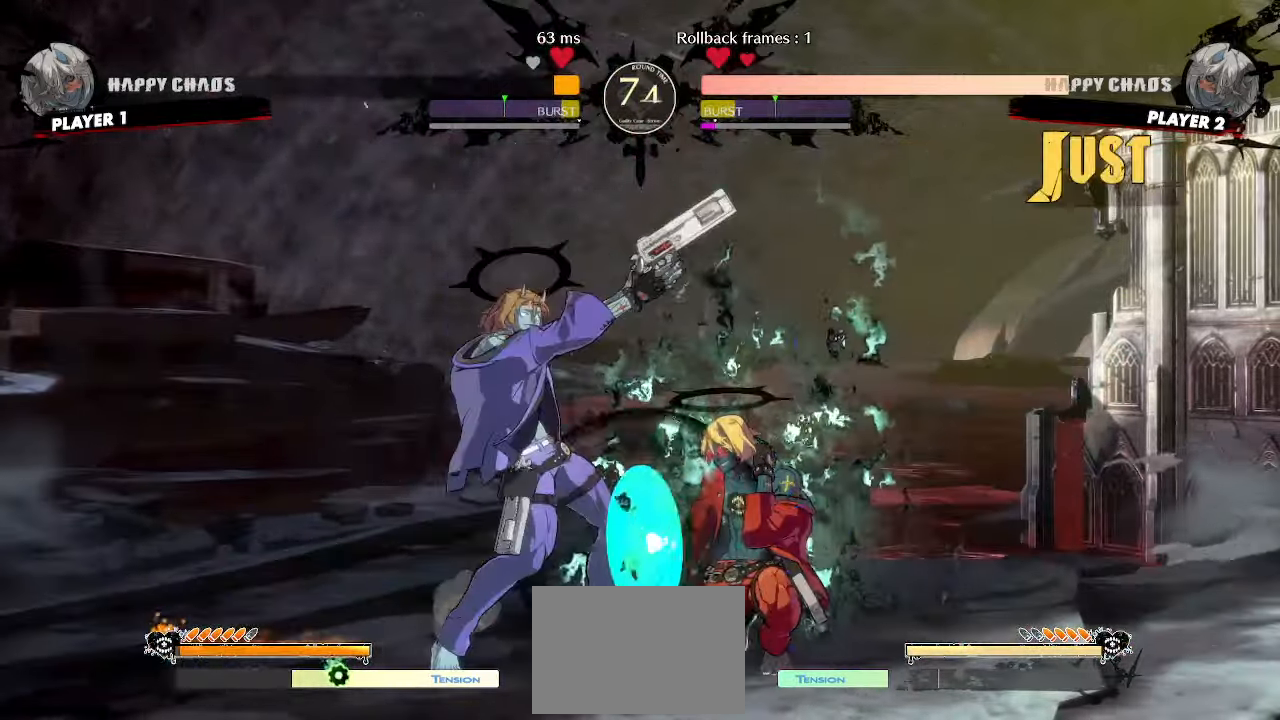
{"buttons": ["HS"]}